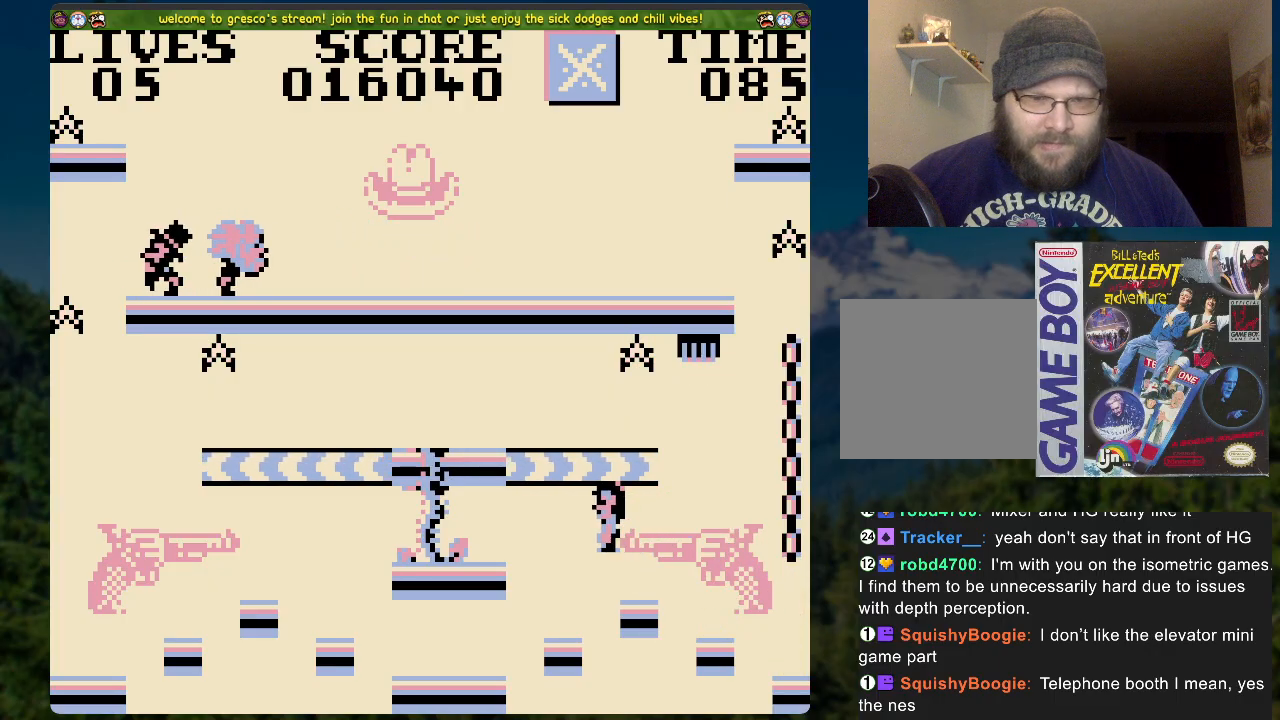
Gameplay with a controller (Xbox layout); each line is a JSON object with the inputs held at the frame after it. "events" lists button and stick changes between this image and that frame as [ms after this image, input, new state], when the widget could be followed in between.
{"buttons": ["A"], "left_stick": "center", "right_stick": "center", "events": [[301, "A", "up"], [384, "A", "down"], [418, "DPAD_LEFT", "up"]]}
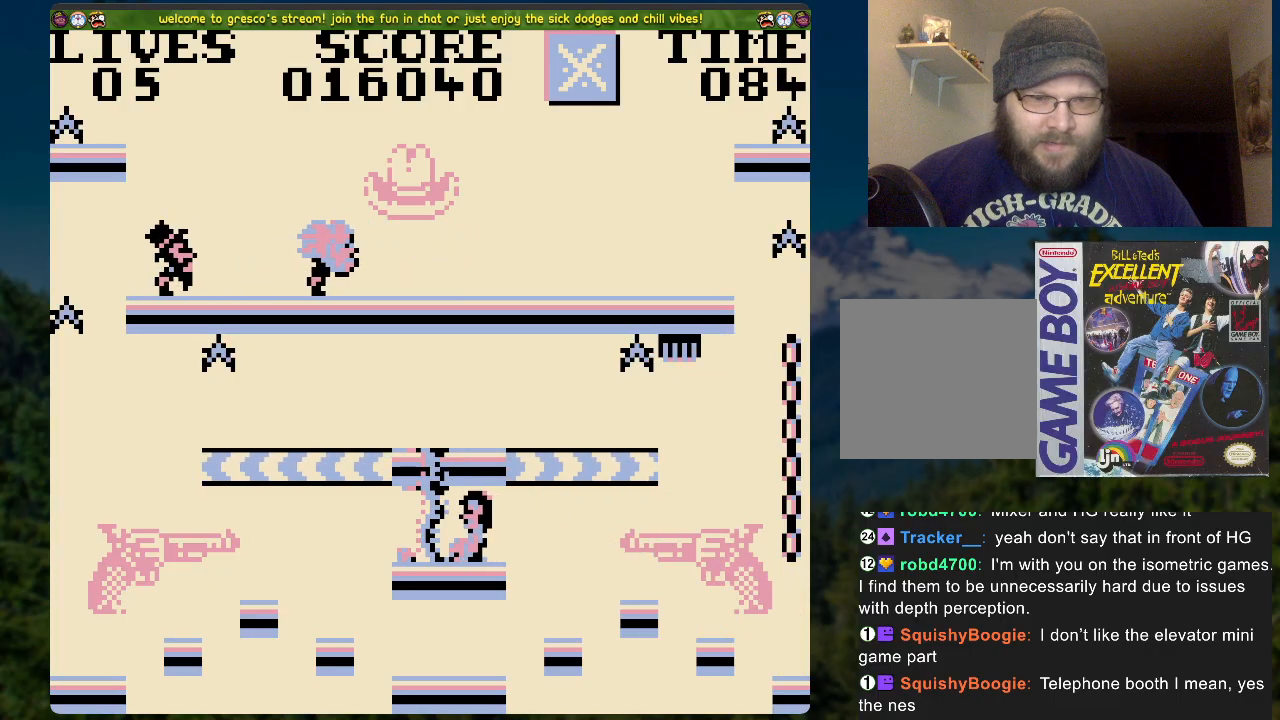
{"buttons": ["DPAD_UP"], "left_stick": "center", "right_stick": "center", "events": [[217, "DPAD_UP", "down"], [234, "DPAD_RIGHT", "down"], [435, "A", "up"], [435, "DPAD_RIGHT", "up"]]}
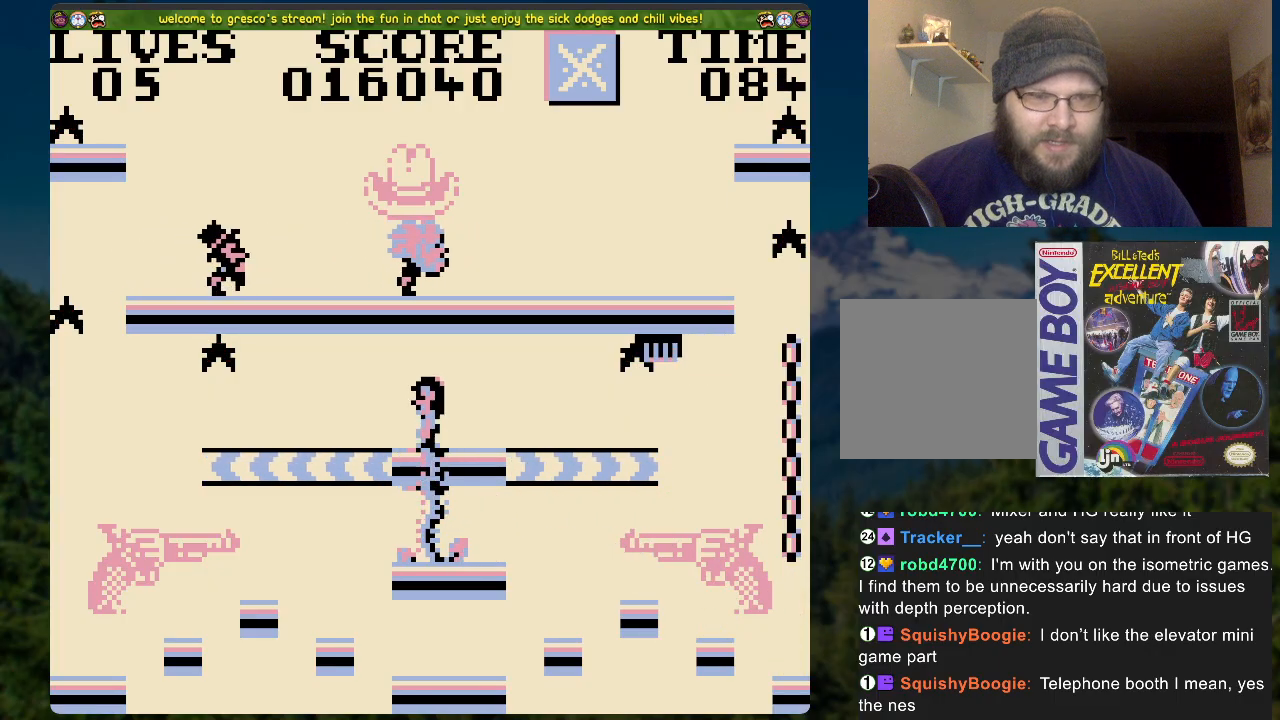
{"buttons": [], "left_stick": "center", "right_stick": "center", "events": [[134, "DPAD_UP", "up"]]}
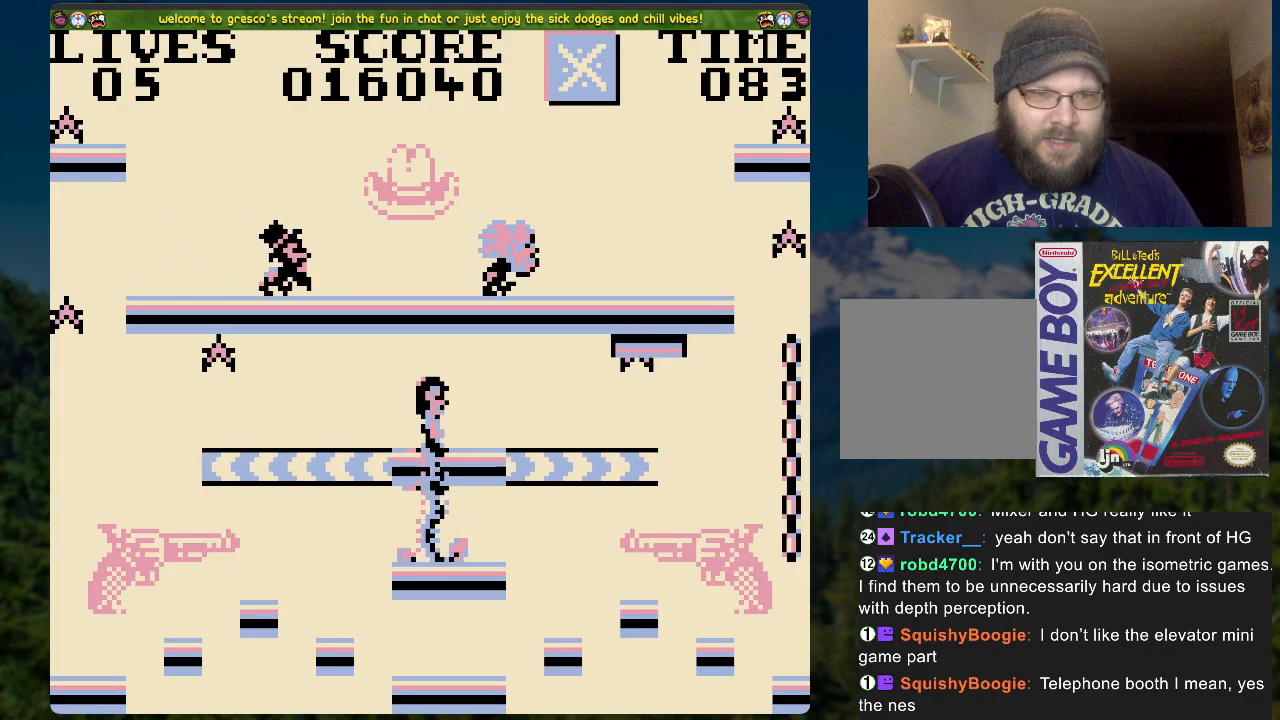
{"buttons": [], "left_stick": "center", "right_stick": "center", "events": [[234, "DPAD_LEFT", "down"], [335, "DPAD_LEFT", "up"]]}
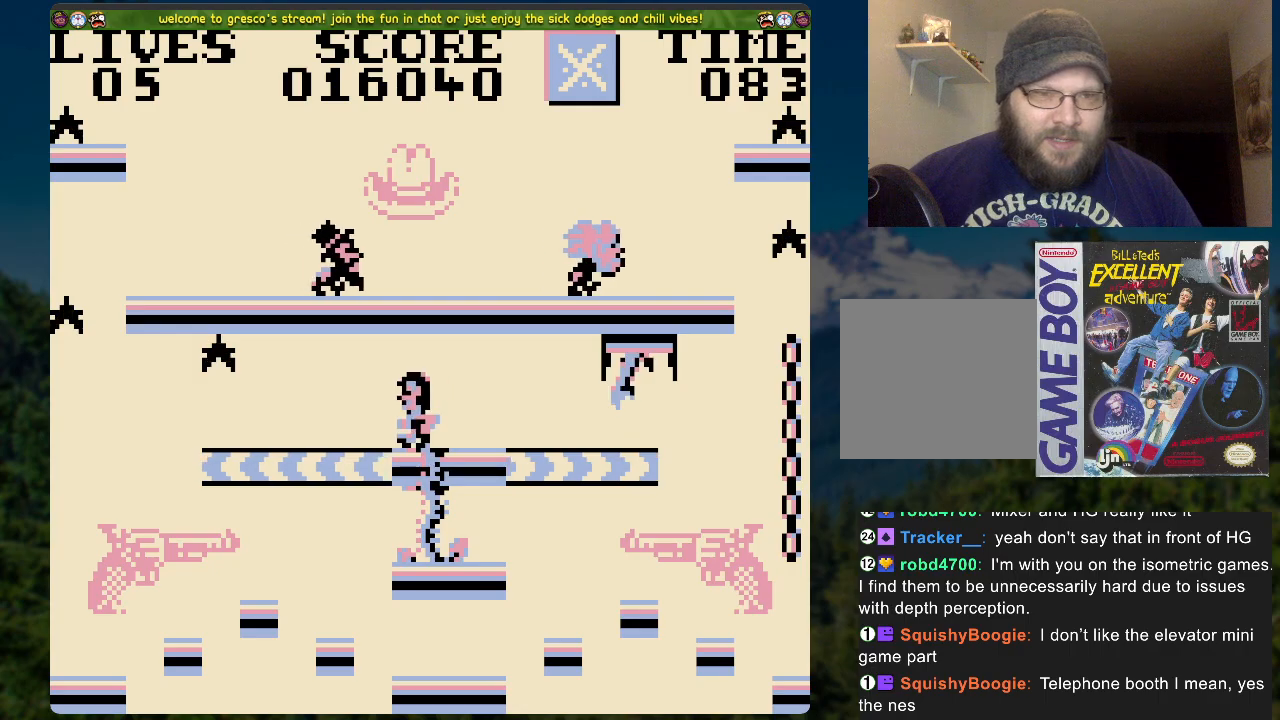
{"buttons": ["DPAD_LEFT"], "left_stick": "center", "right_stick": "center", "events": [[435, "DPAD_LEFT", "down"]]}
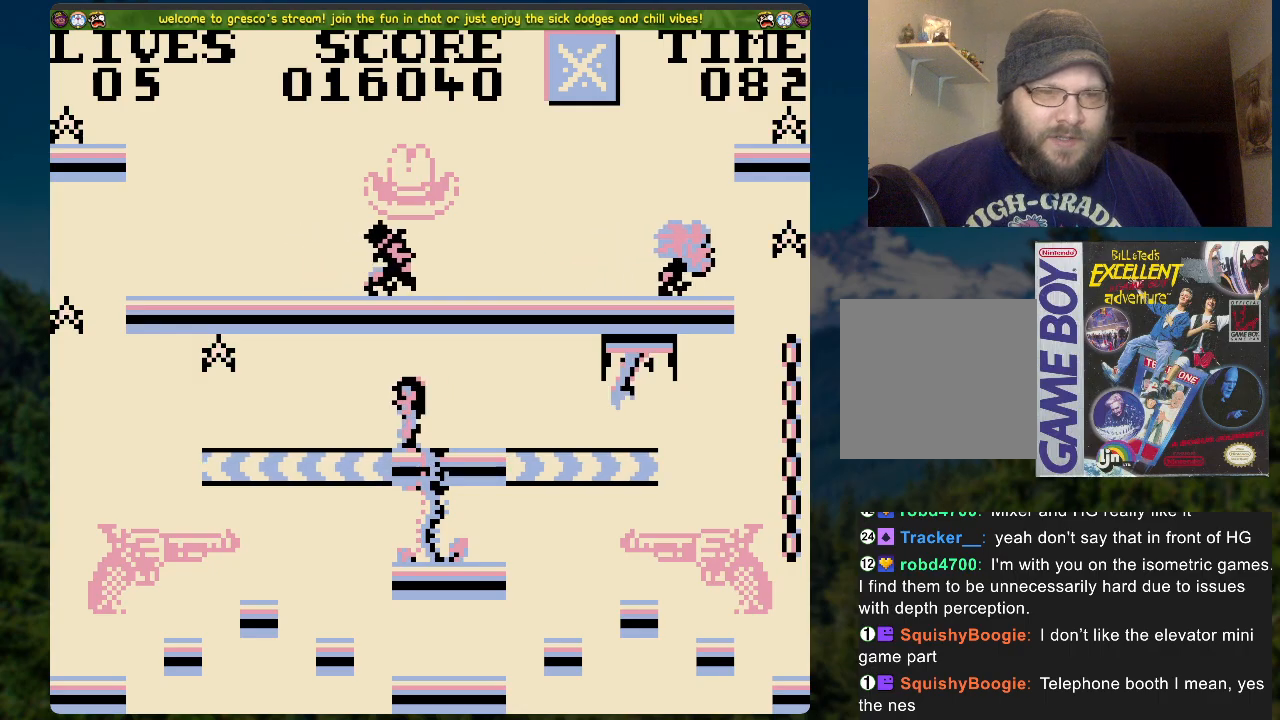
{"buttons": ["DPAD_LEFT"], "left_stick": "center", "right_stick": "center", "events": []}
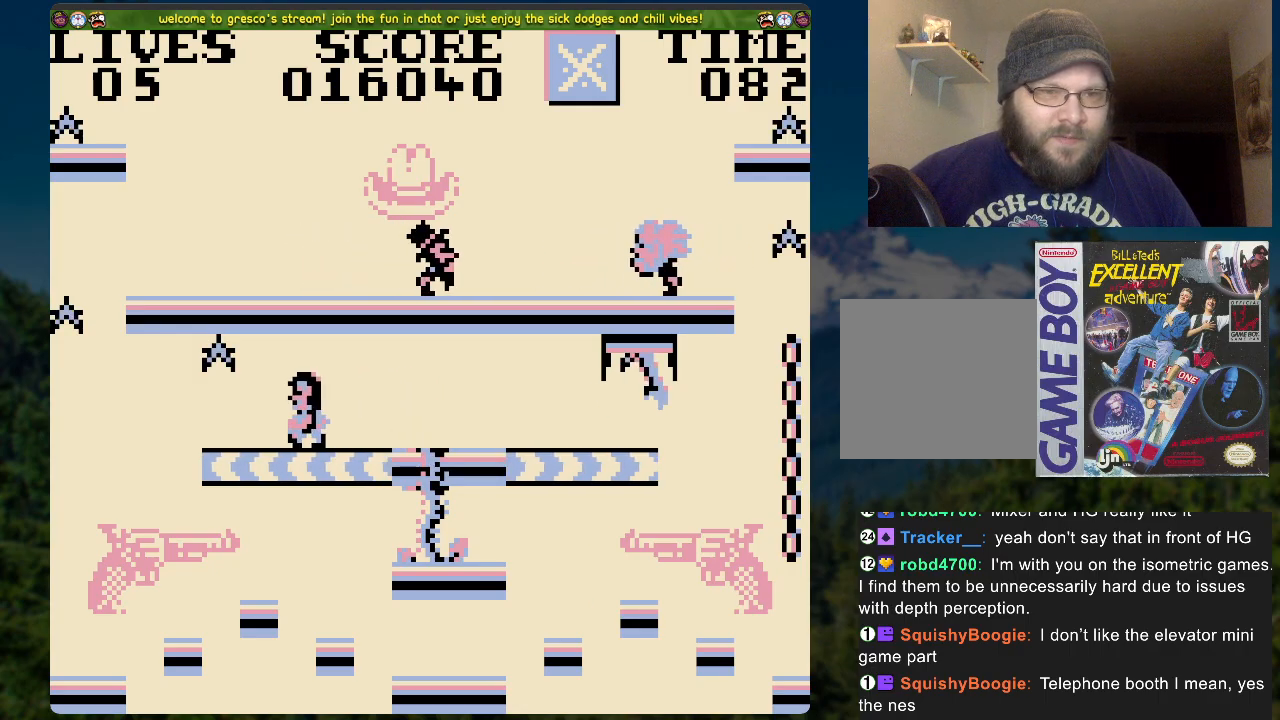
{"buttons": ["A", "DPAD_LEFT"], "left_stick": "center", "right_stick": "center", "events": [[184, "A", "down"]]}
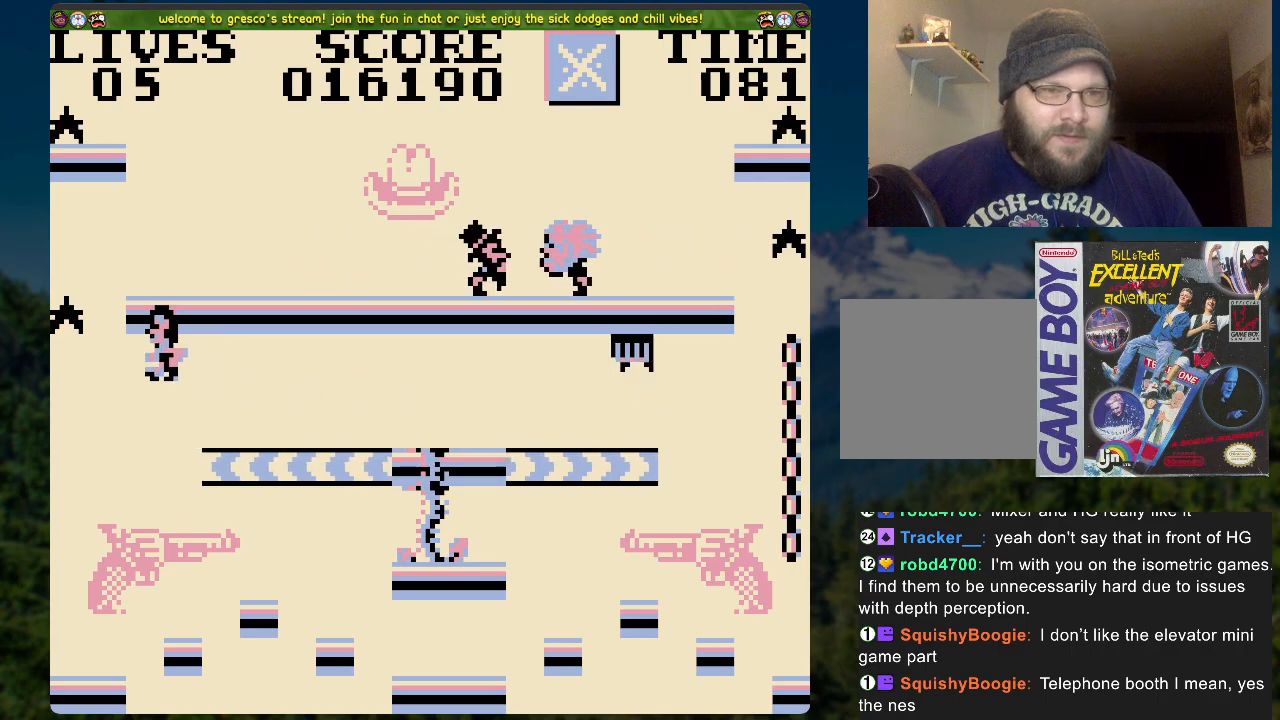
{"buttons": [], "left_stick": "center", "right_stick": "center", "events": [[369, "A", "up"], [419, "DPAD_LEFT", "up"]]}
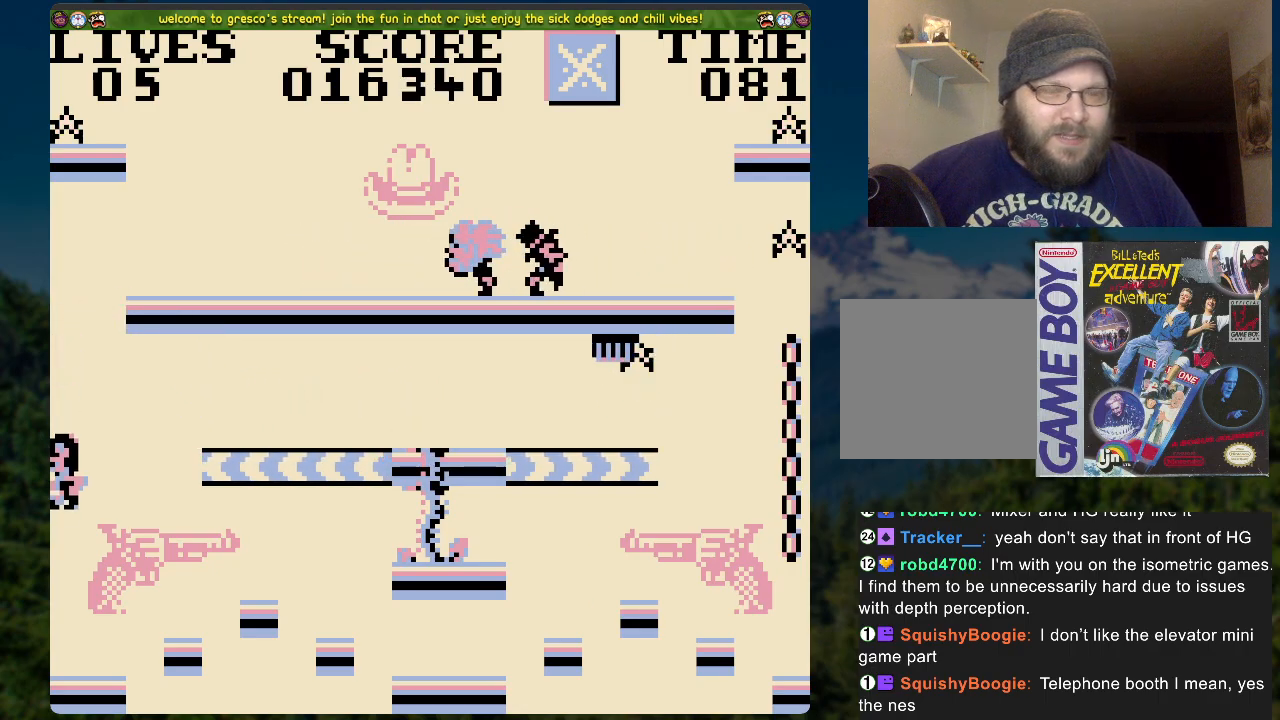
{"buttons": [], "left_stick": "center", "right_stick": "center", "events": [[151, "DPAD_RIGHT", "down"], [302, "DPAD_RIGHT", "up"]]}
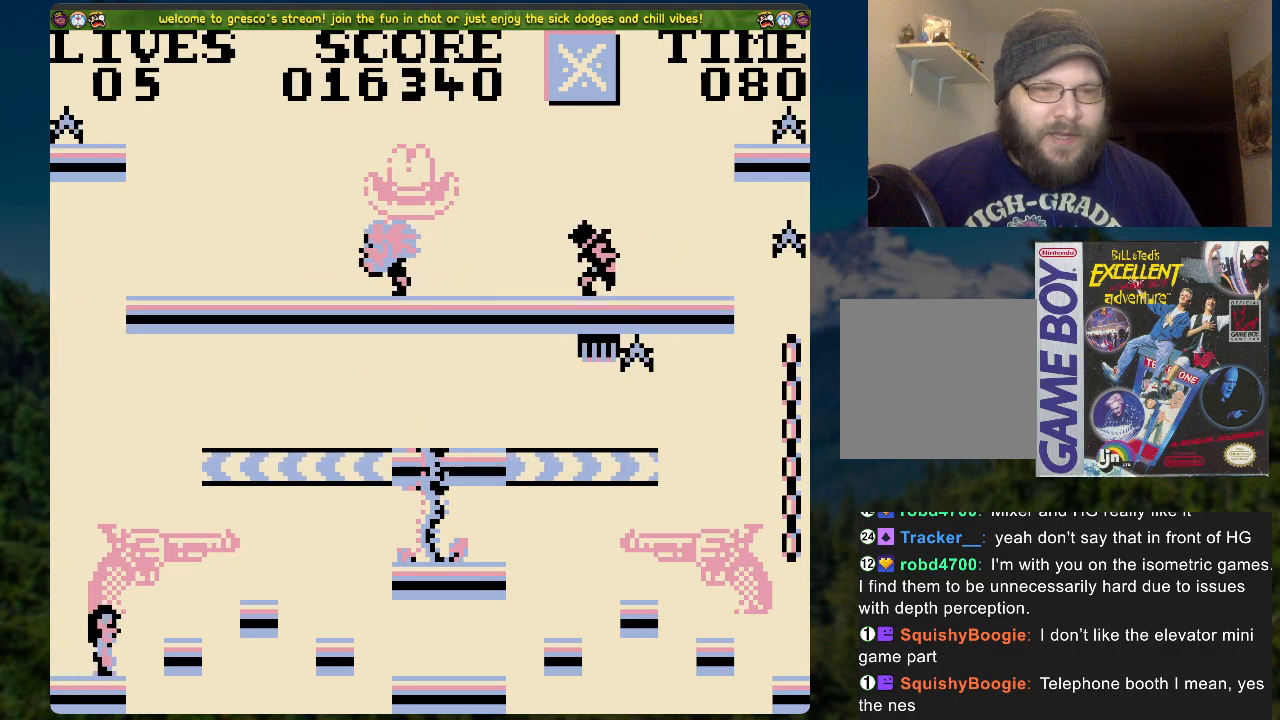
{"buttons": [], "left_stick": "center", "right_stick": "center", "events": []}
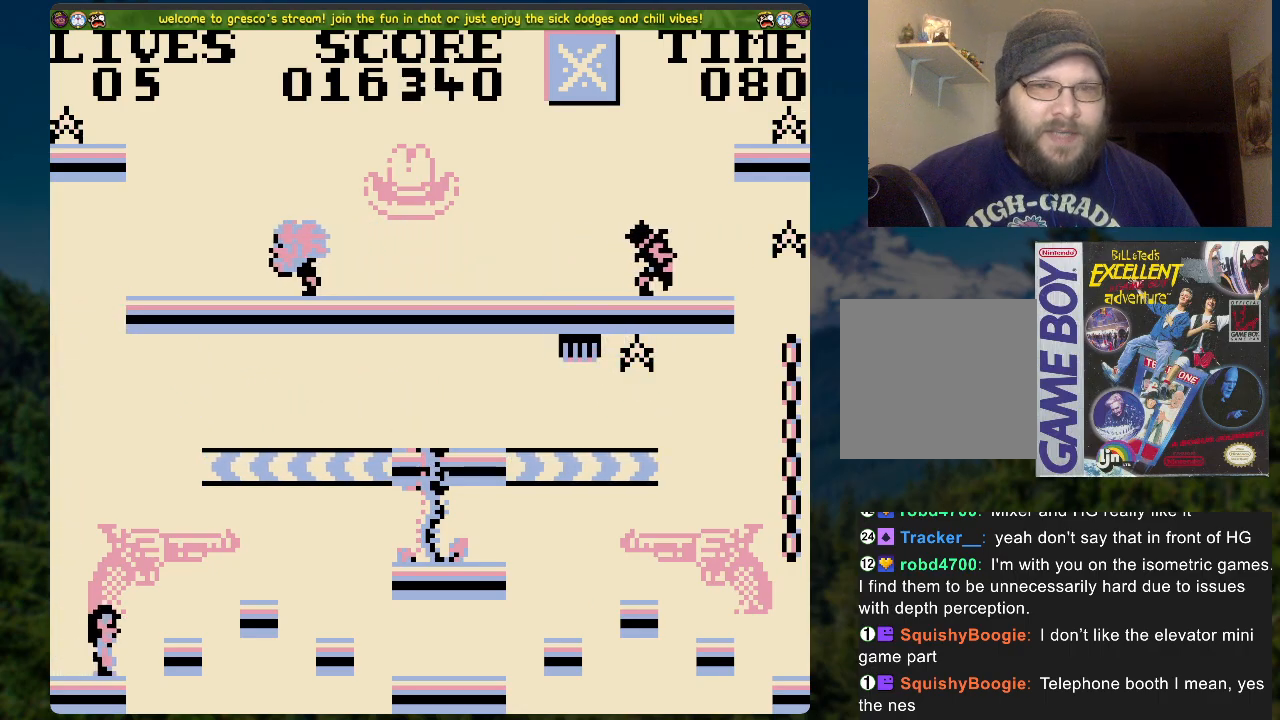
{"buttons": [], "left_stick": "center", "right_stick": "center", "events": []}
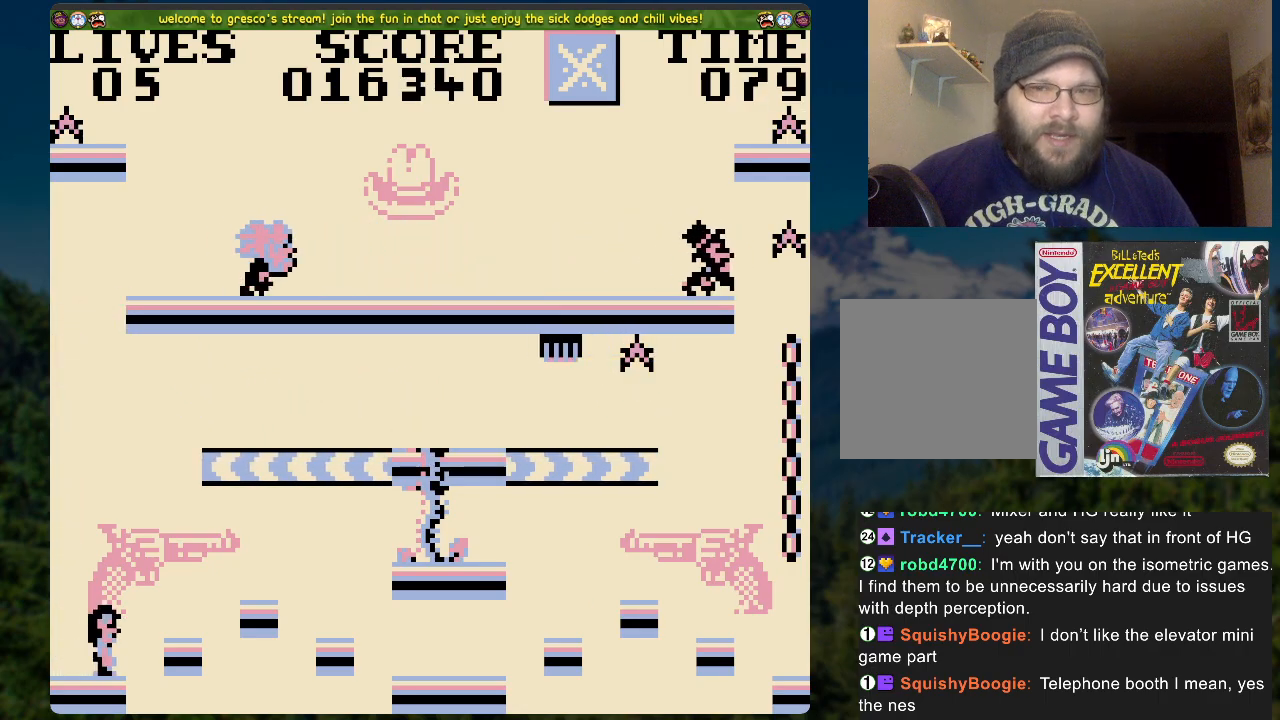
{"buttons": [], "left_stick": "center", "right_stick": "center", "events": []}
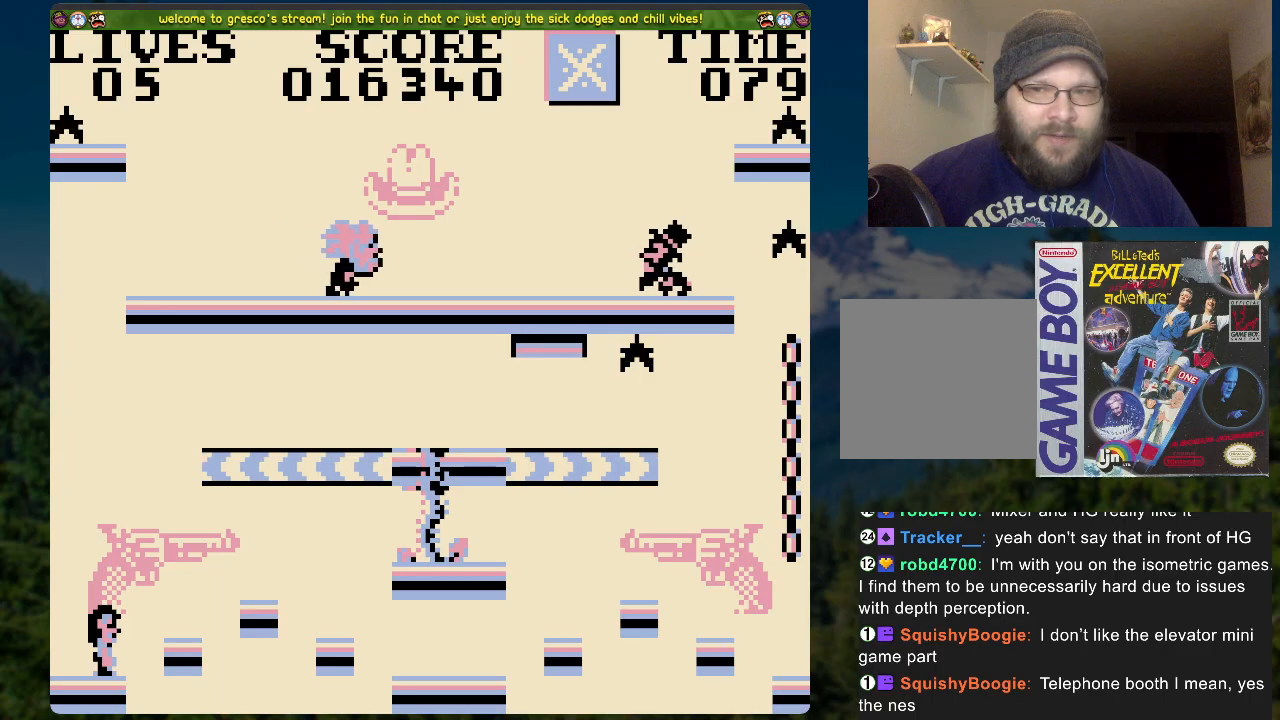
{"buttons": ["A", "DPAD_RIGHT"], "left_stick": "center", "right_stick": "center", "events": [[402, "DPAD_RIGHT", "down"], [435, "A", "down"]]}
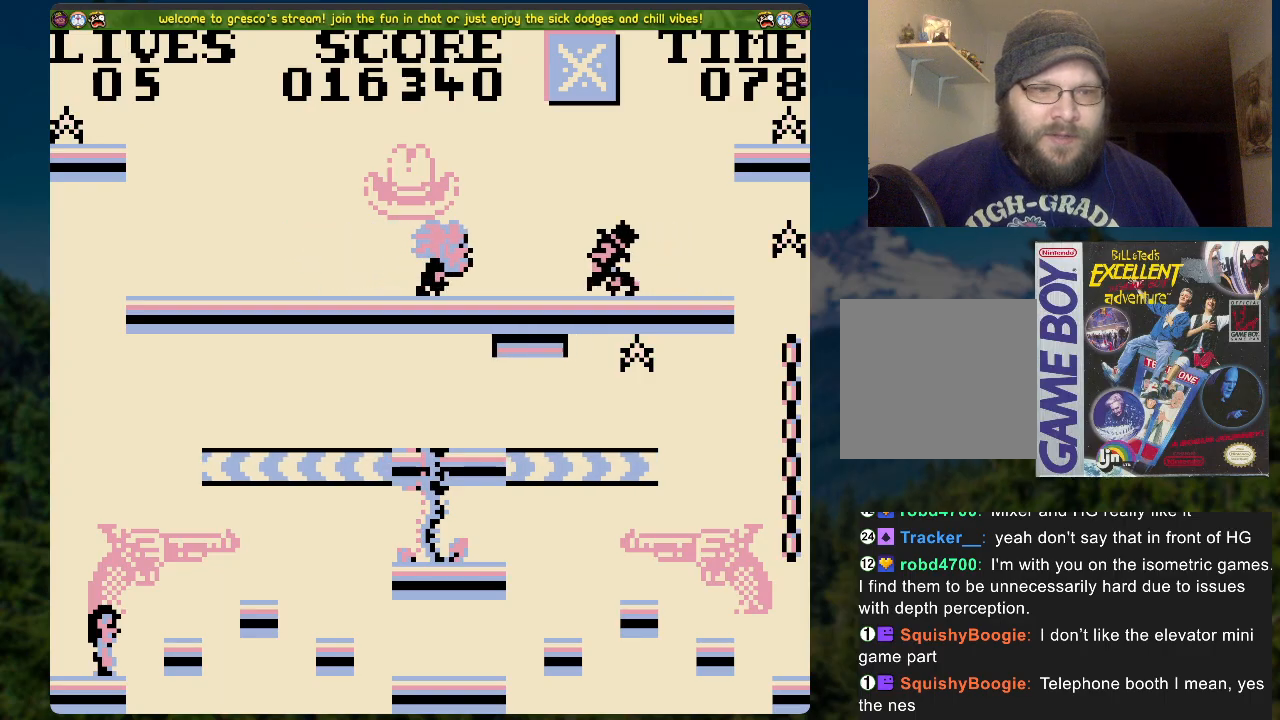
{"buttons": [], "left_stick": "center", "right_stick": "center", "events": [[17, "A", "up"], [151, "DPAD_RIGHT", "up"], [285, "DPAD_LEFT", "down"], [335, "DPAD_LEFT", "up"]]}
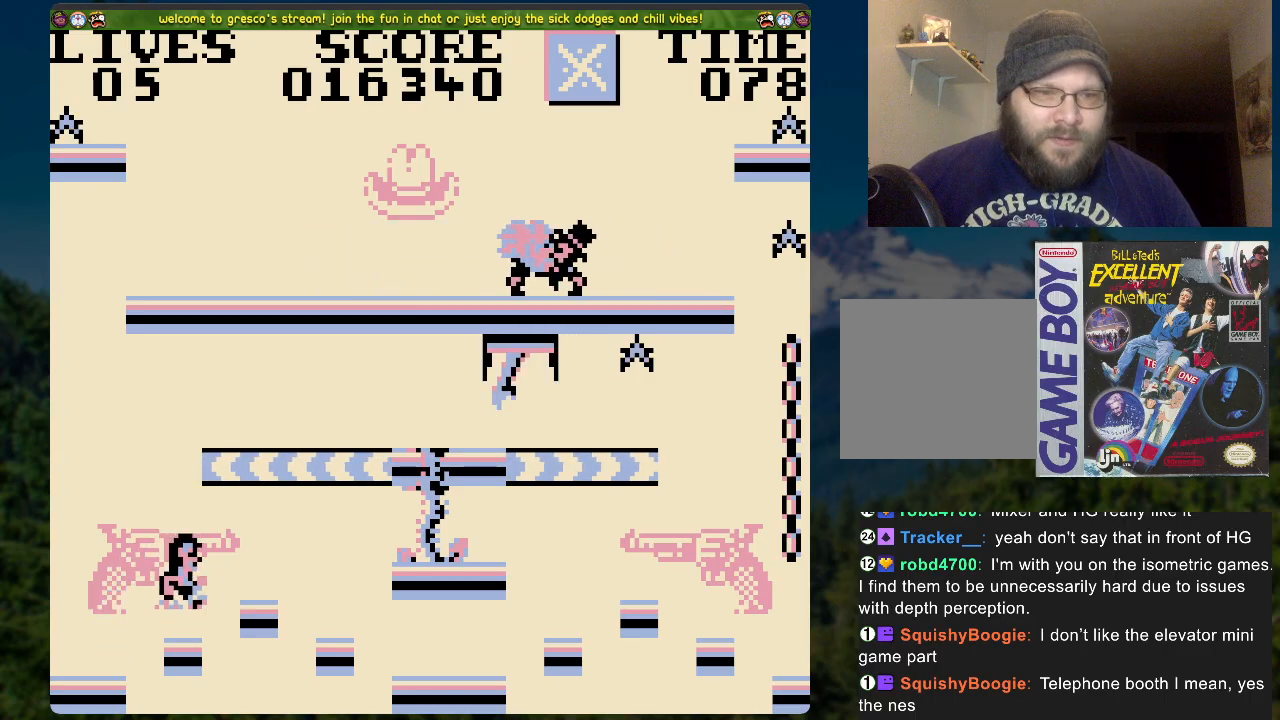
{"buttons": ["DPAD_RIGHT"], "left_stick": "center", "right_stick": "center", "events": [[318, "A", "down"], [402, "DPAD_RIGHT", "down"], [419, "A", "up"]]}
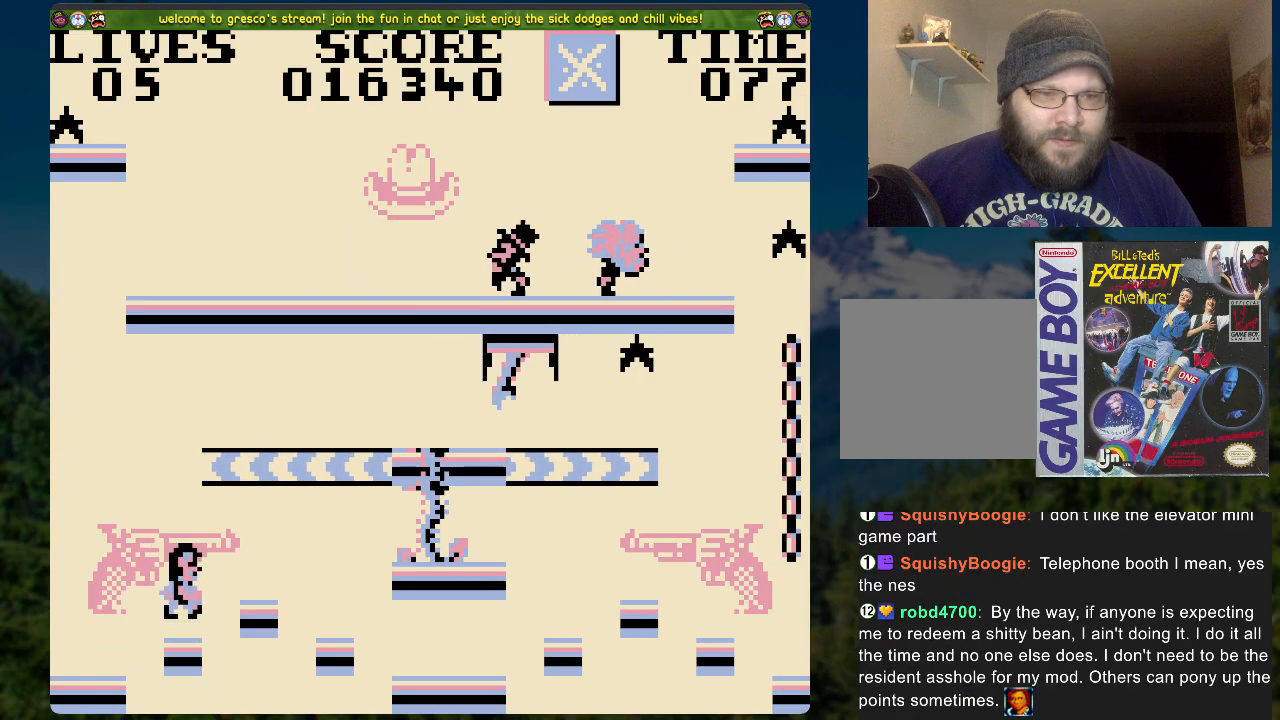
{"buttons": [], "left_stick": "center", "right_stick": "center", "events": [[151, "DPAD_RIGHT", "up"], [285, "DPAD_LEFT", "down"], [369, "DPAD_LEFT", "up"]]}
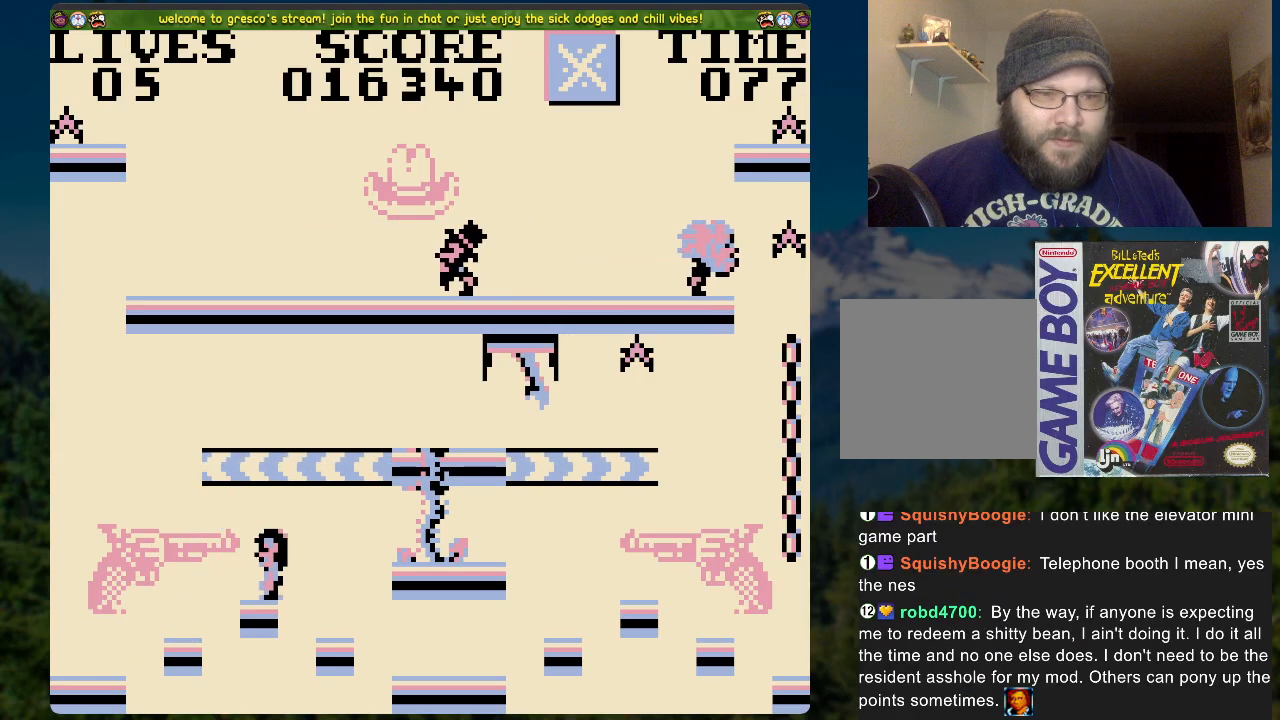
{"buttons": [], "left_stick": "center", "right_stick": "center", "events": []}
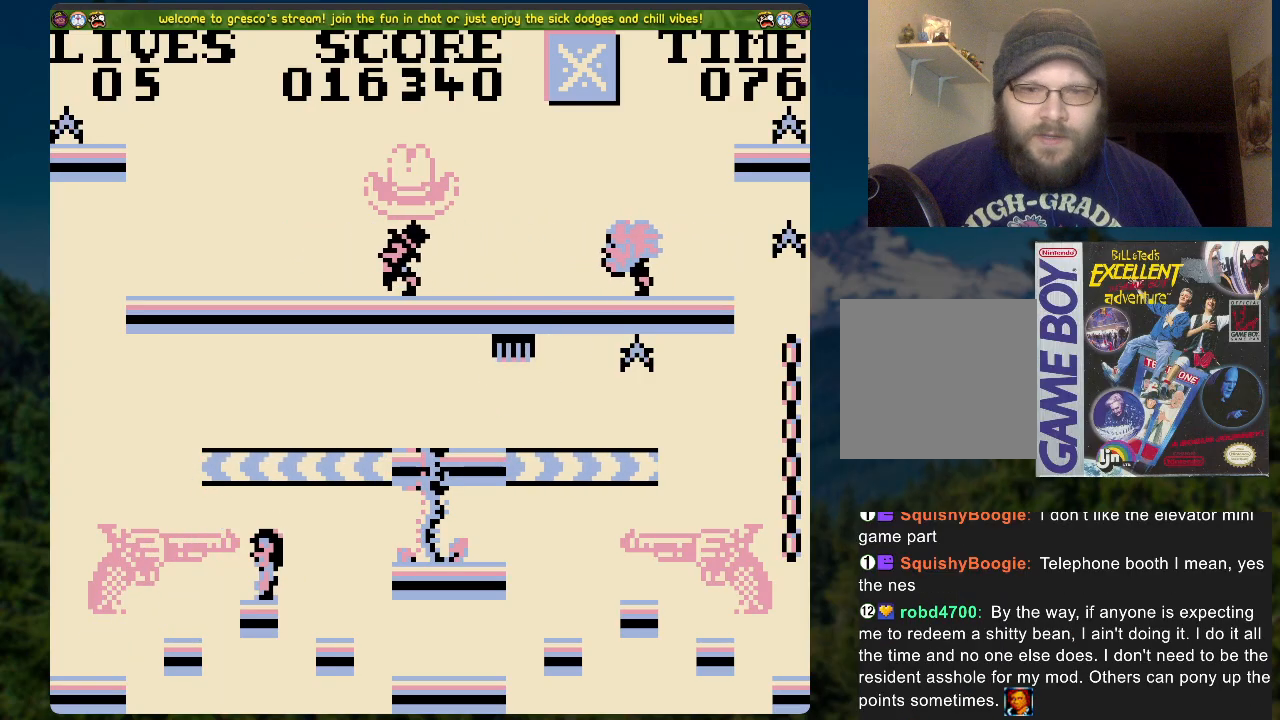
{"buttons": ["A", "DPAD_RIGHT"], "left_stick": "center", "right_stick": "center", "events": [[368, "DPAD_RIGHT", "down"], [418, "A", "down"]]}
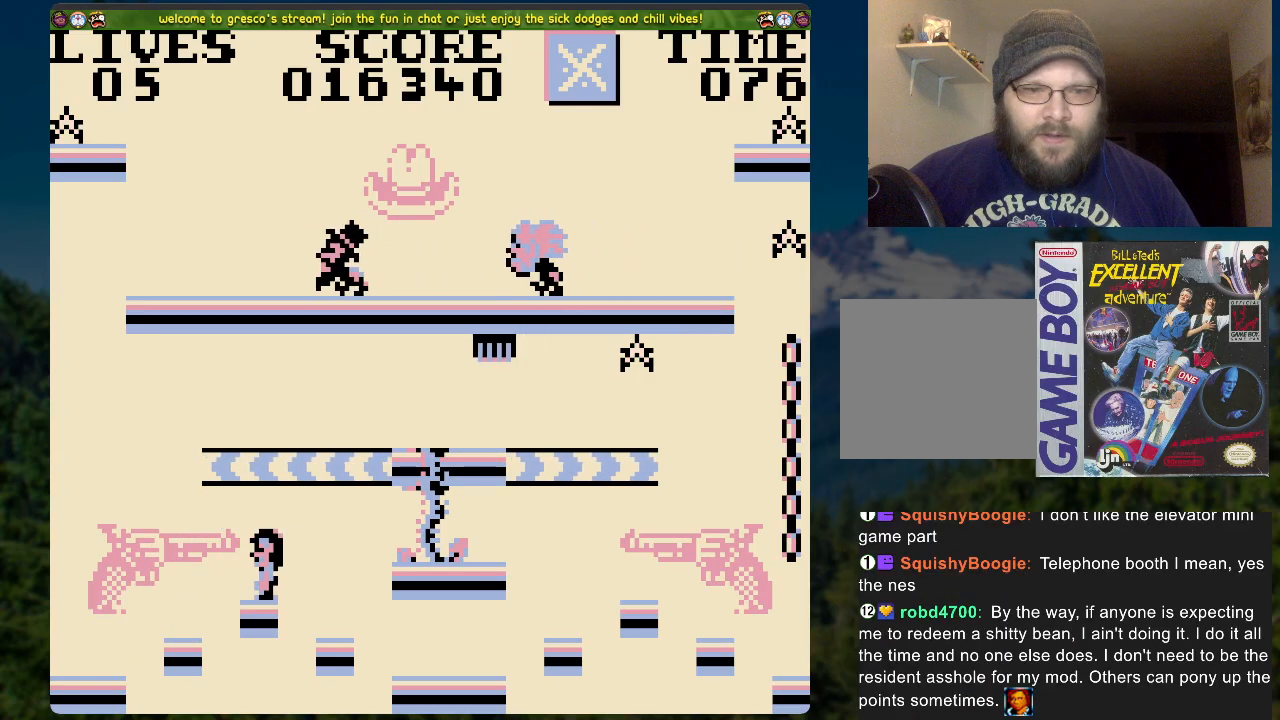
{"buttons": ["DPAD_RIGHT"], "left_stick": "center", "right_stick": "center", "events": [[100, "A", "up"]]}
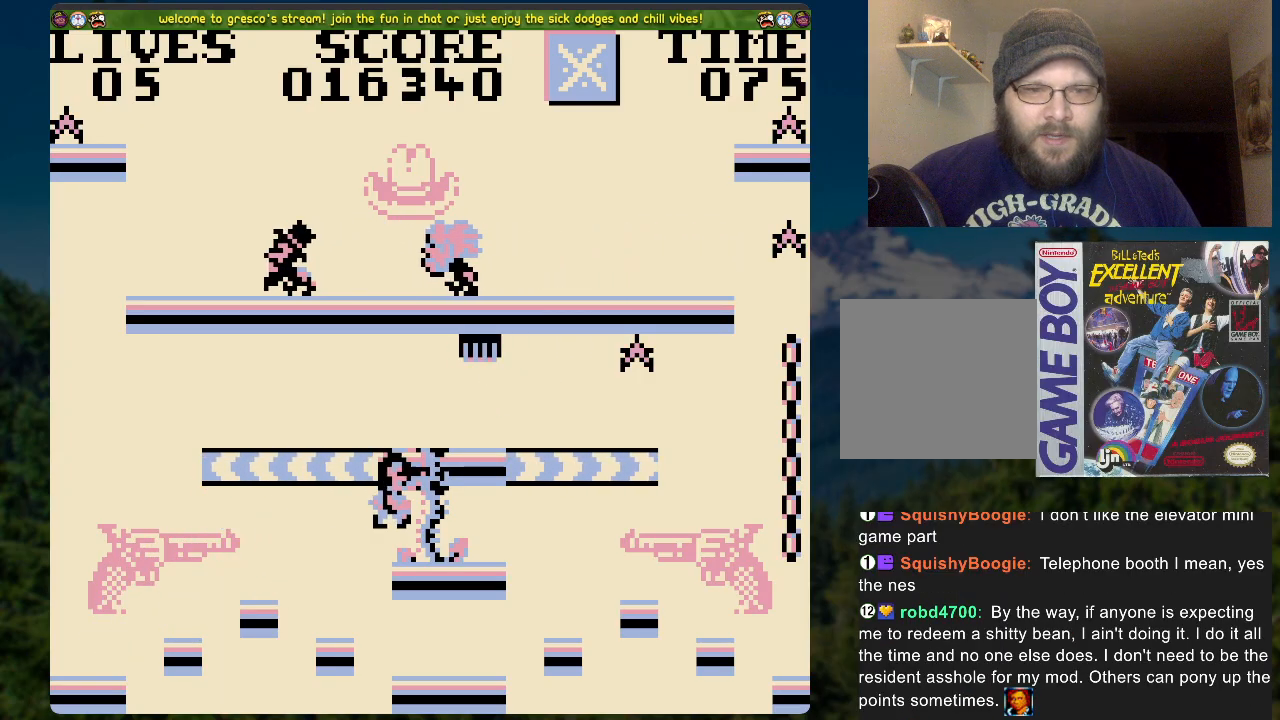
{"buttons": [], "left_stick": "center", "right_stick": "center", "events": [[50, "DPAD_RIGHT", "up"]]}
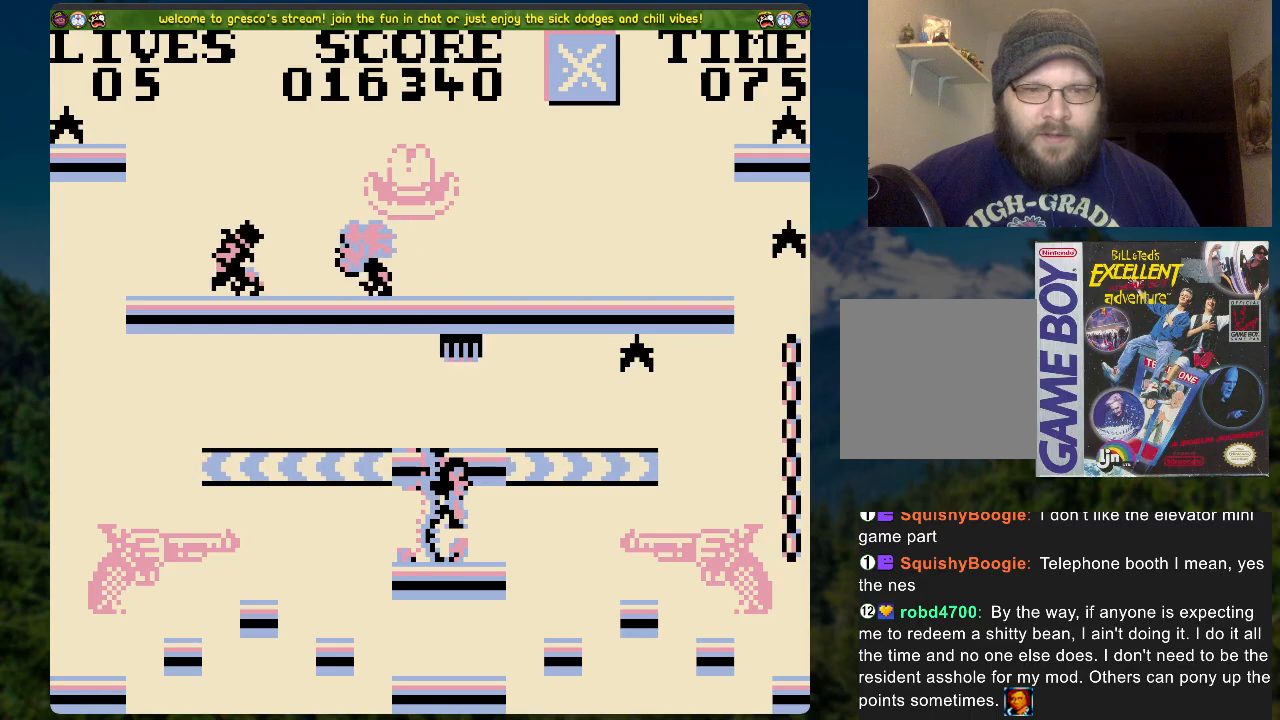
{"buttons": [], "left_stick": "center", "right_stick": "center", "events": []}
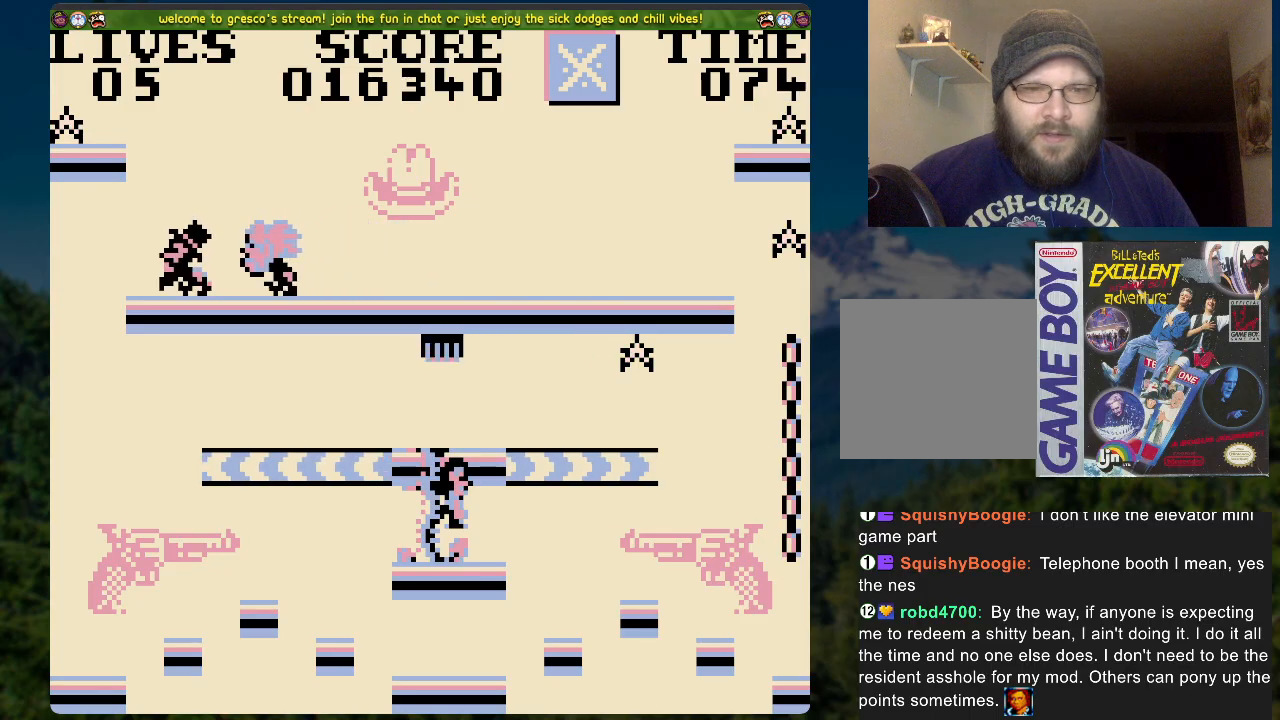
{"buttons": [], "left_stick": "center", "right_stick": "center", "events": []}
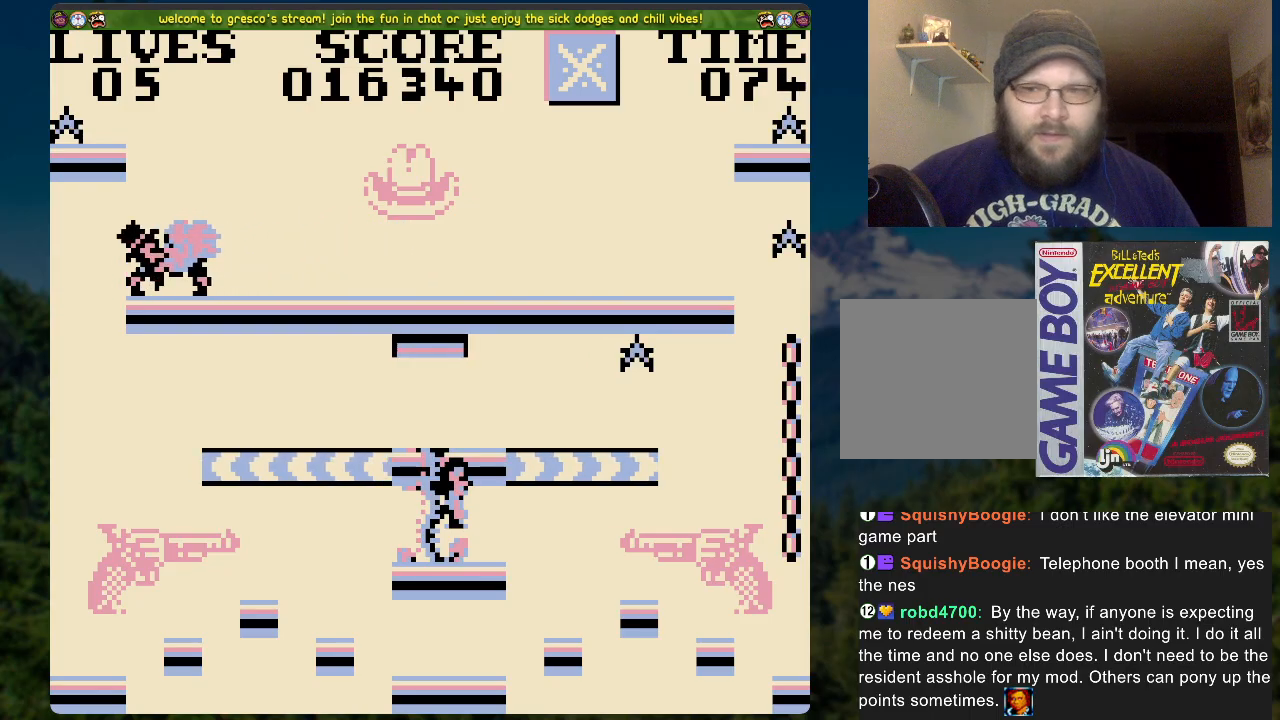
{"buttons": [], "left_stick": "center", "right_stick": "center", "events": []}
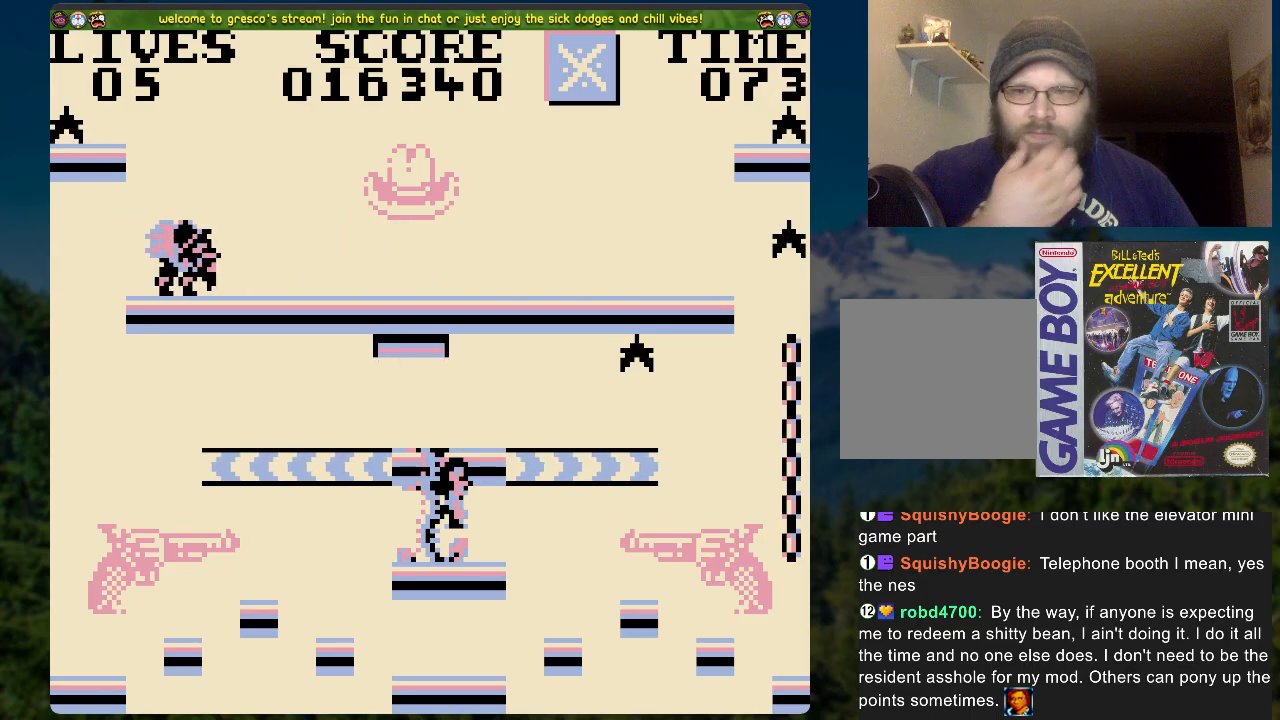
{"buttons": [], "left_stick": "center", "right_stick": "center", "events": []}
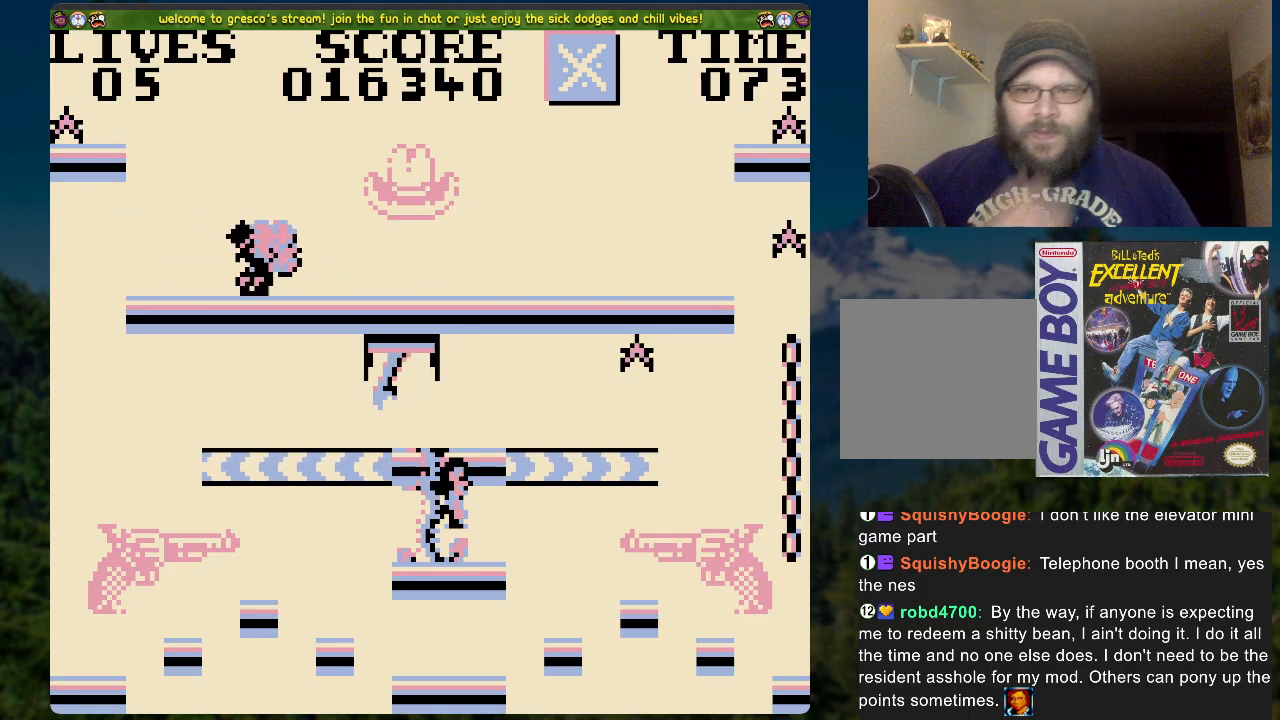
{"buttons": [], "left_stick": "center", "right_stick": "center", "events": []}
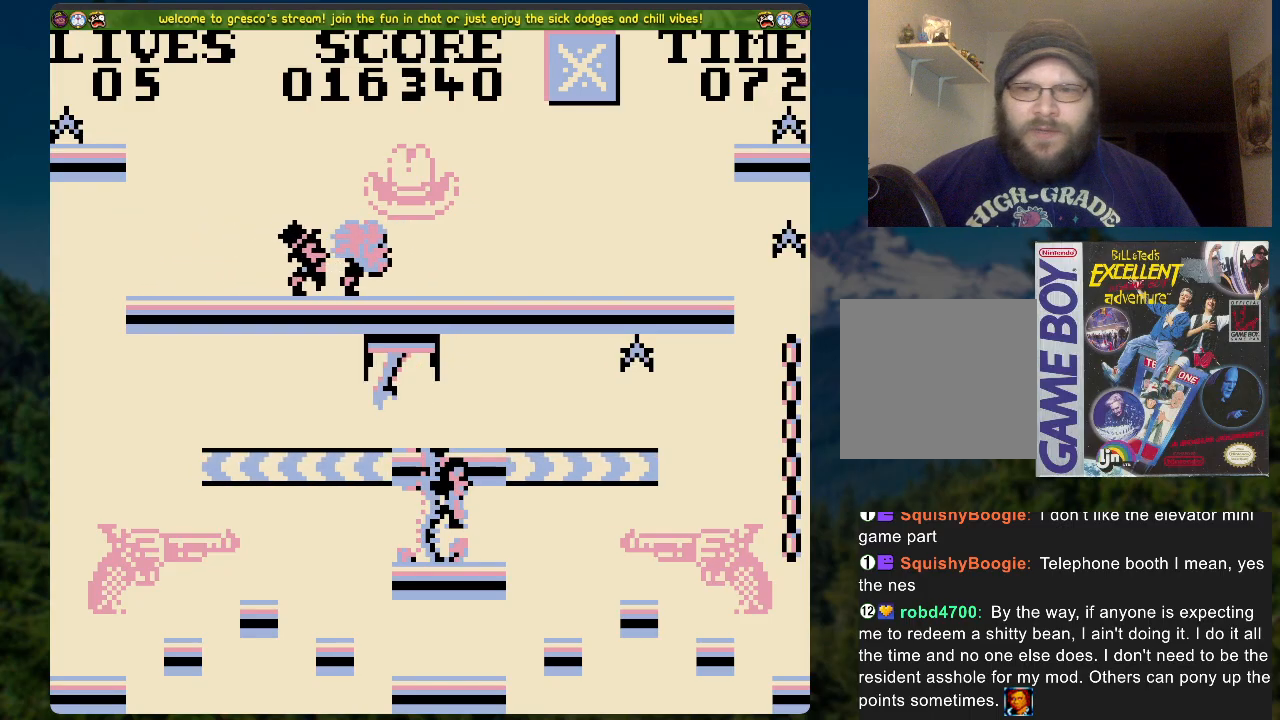
{"buttons": [], "left_stick": "center", "right_stick": "center", "events": [[134, "START", "down"], [235, "START", "up"]]}
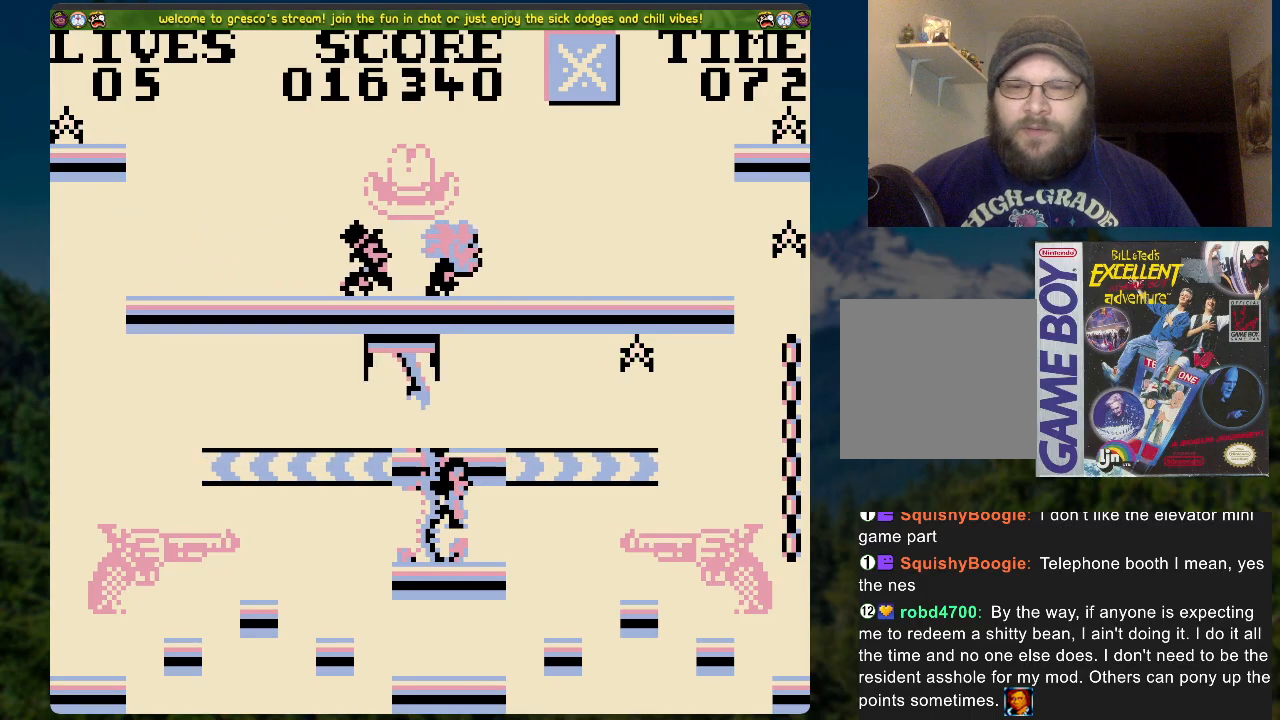
{"buttons": [], "left_stick": "center", "right_stick": "center", "events": []}
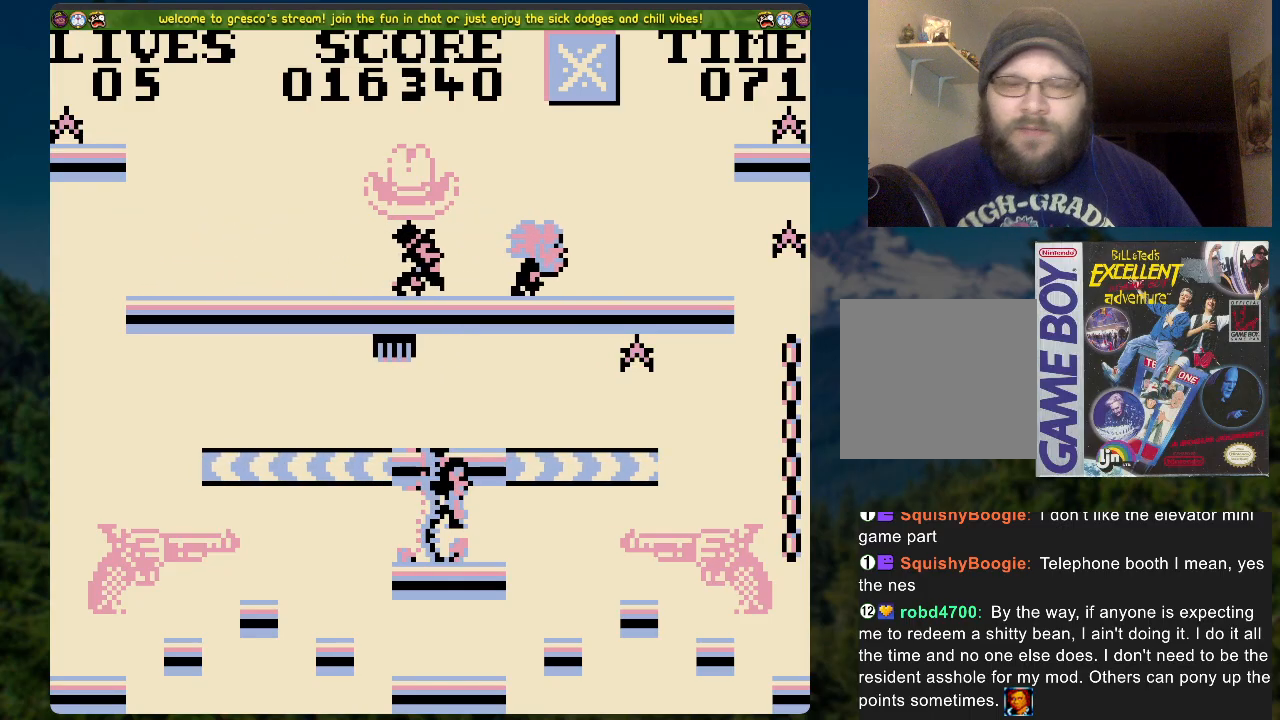
{"buttons": [], "left_stick": "center", "right_stick": "center", "events": []}
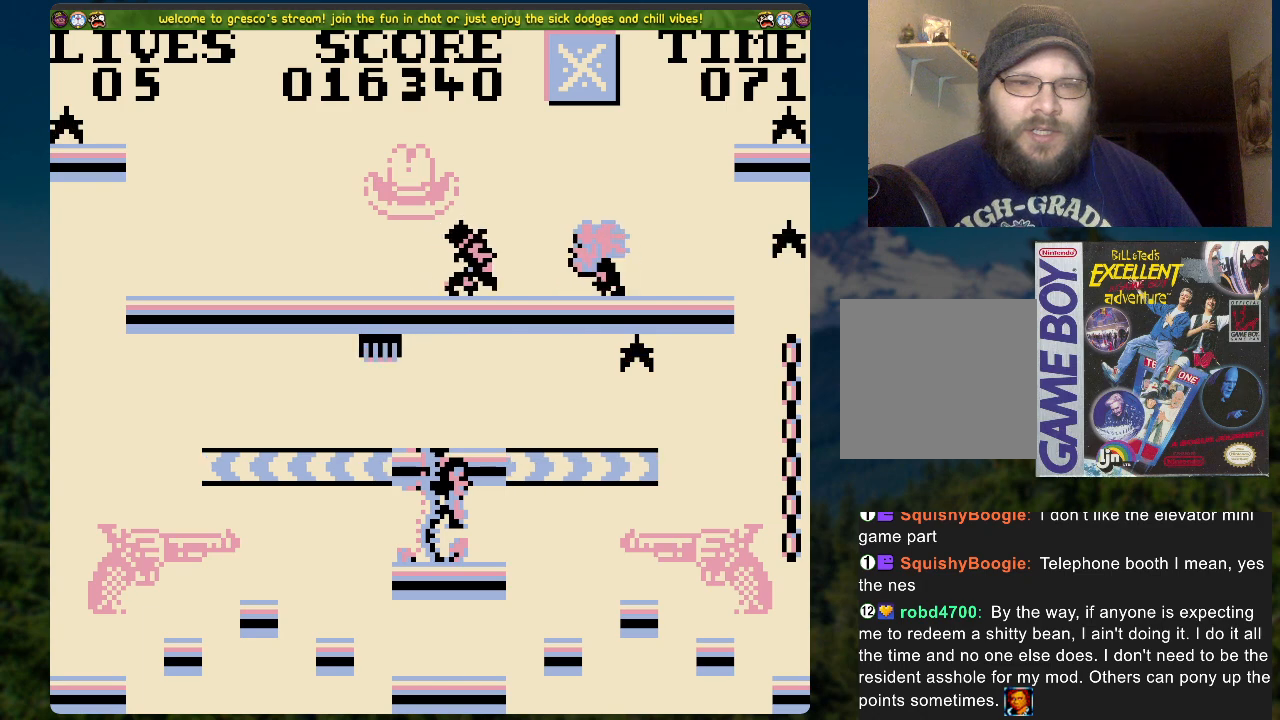
{"buttons": [], "left_stick": "center", "right_stick": "center", "events": []}
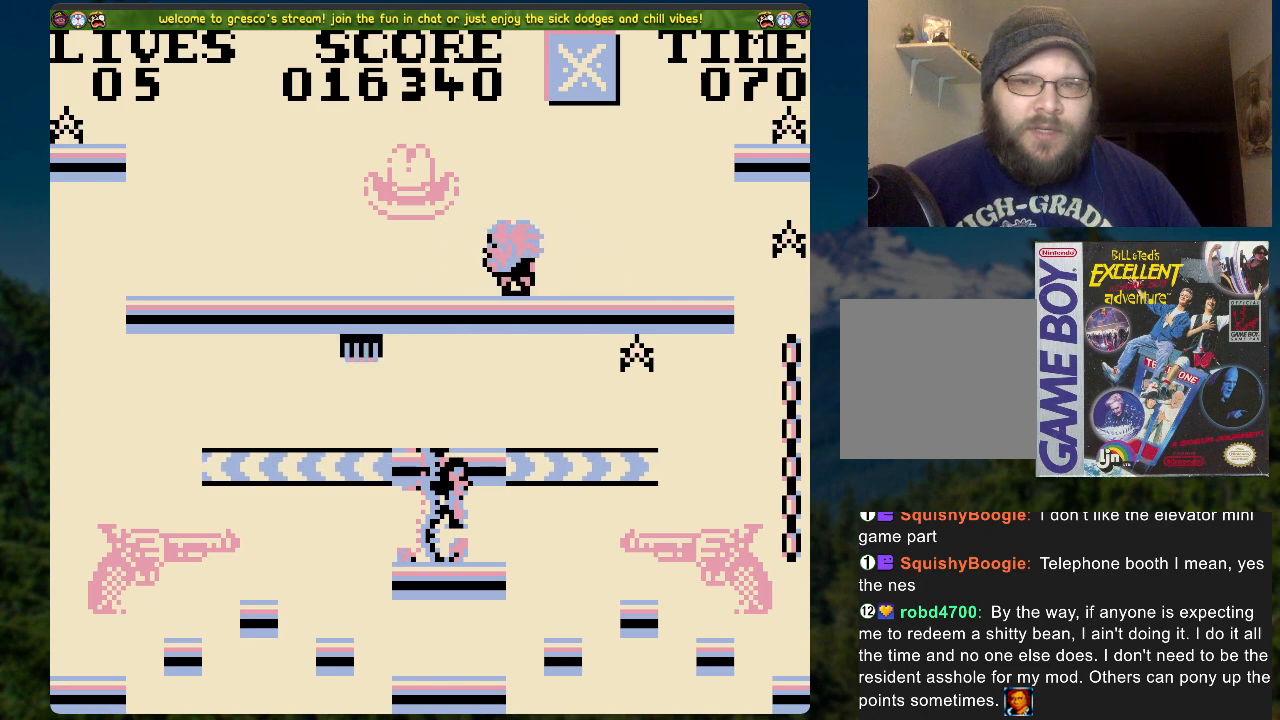
{"buttons": ["START"], "left_stick": "center", "right_stick": "center", "events": [[167, "START", "down"]]}
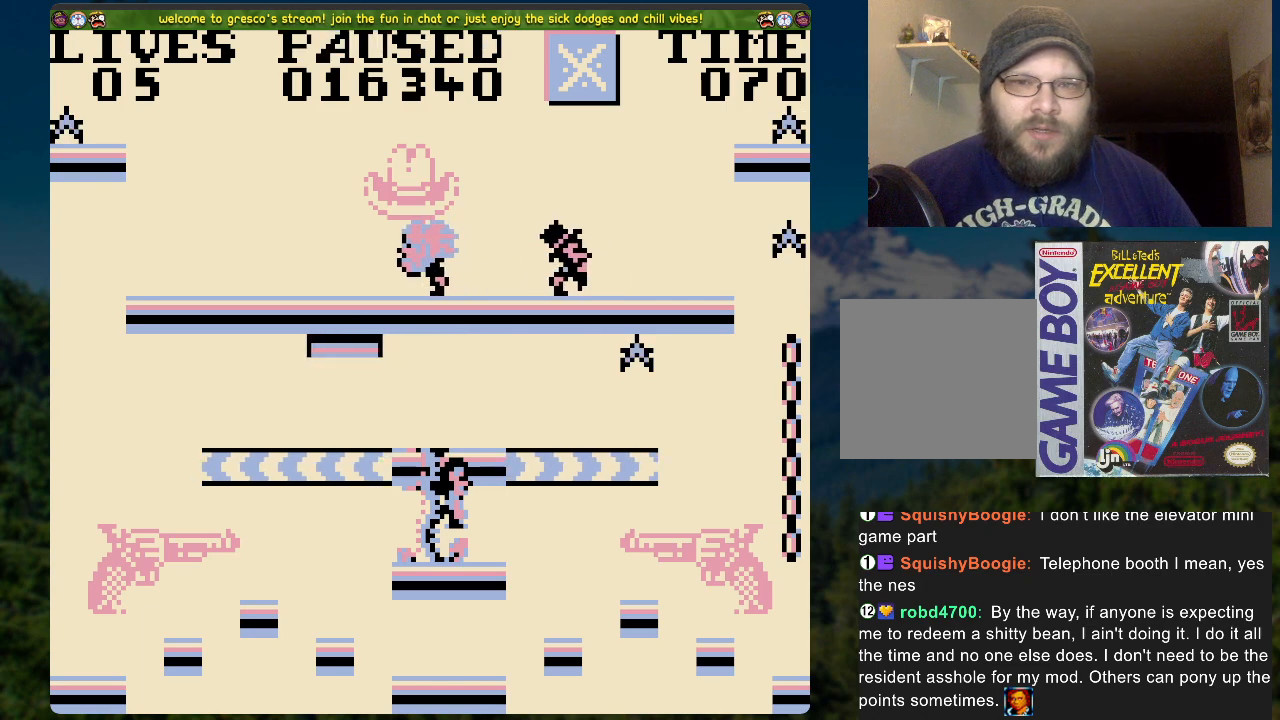
{"buttons": [], "left_stick": "center", "right_stick": "center", "events": [[84, "START", "up"]]}